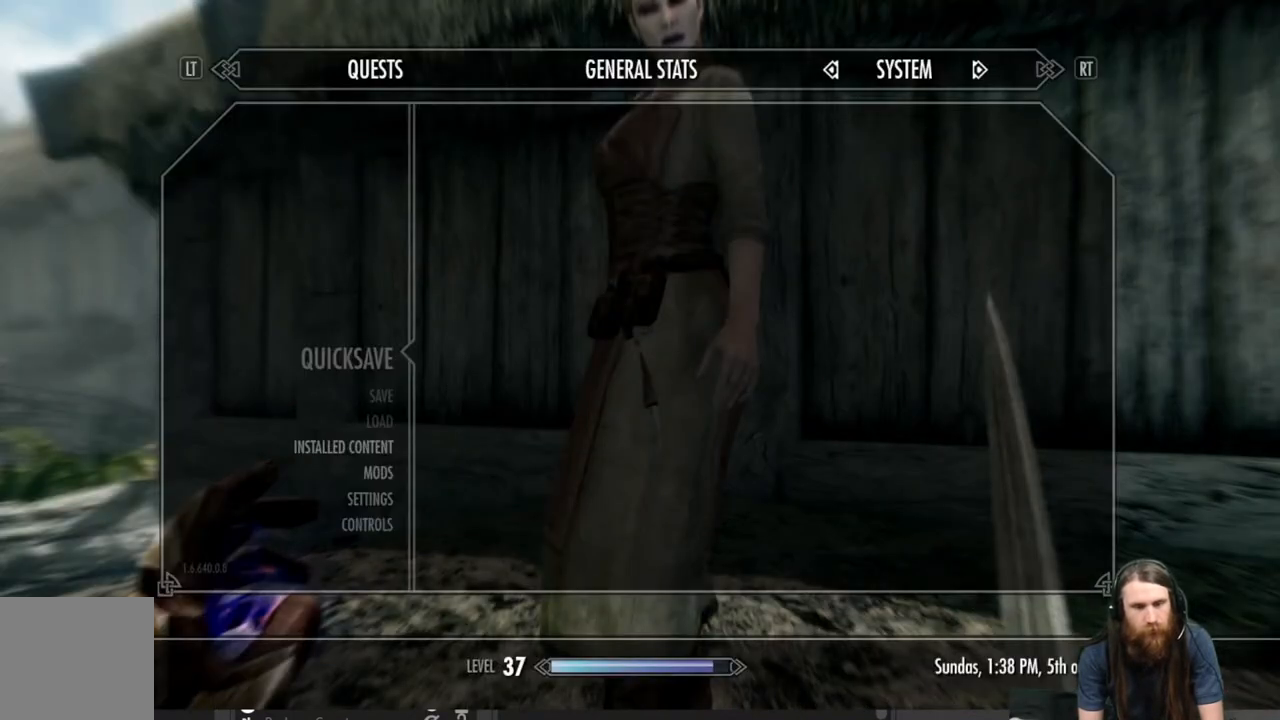
Gameplay with a controller (Xbox layout); each line is a JSON object with the inputs held at the frame after it. "events" lists button and stick changes between this image and that frame as [ms after this image, input, new state], when the widget could be followed in between.
{"buttons": [], "left_stick": "center", "right_stick": "center", "events": [[333, "B", "down"], [433, "B", "up"]]}
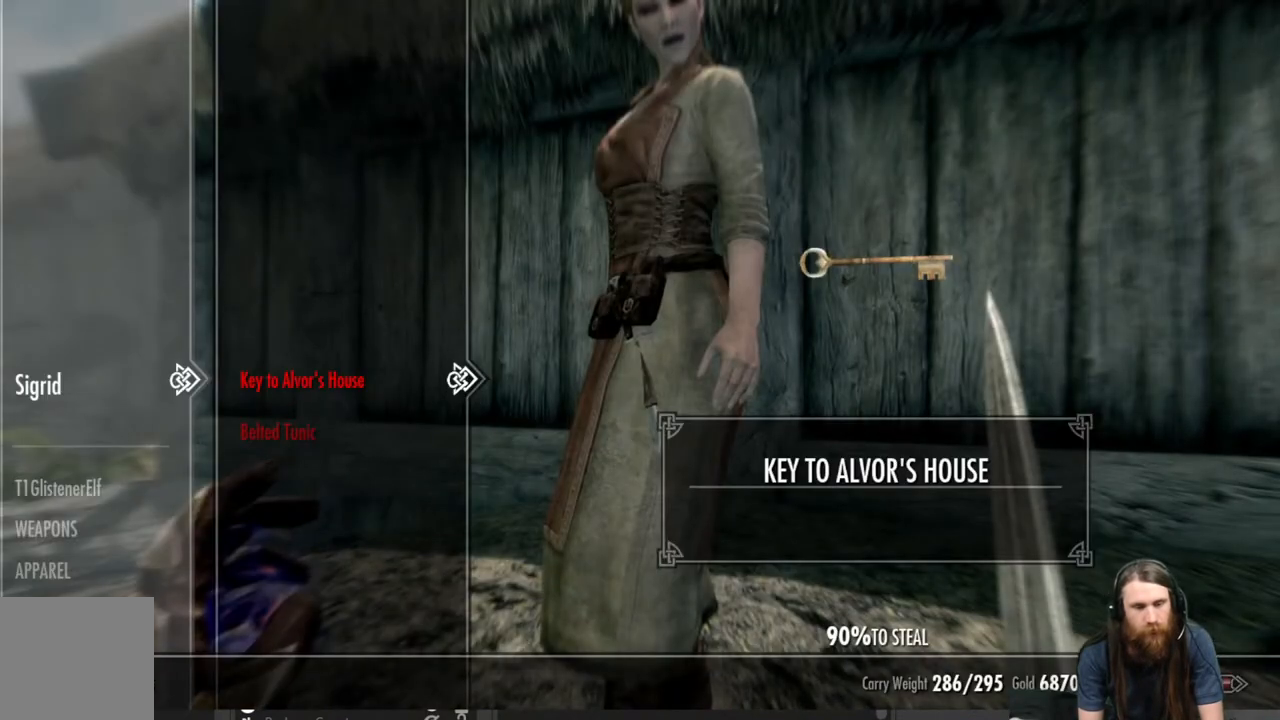
{"buttons": [], "left_stick": "center", "right_stick": "center", "events": [[183, "START", "down"], [317, "START", "up"]]}
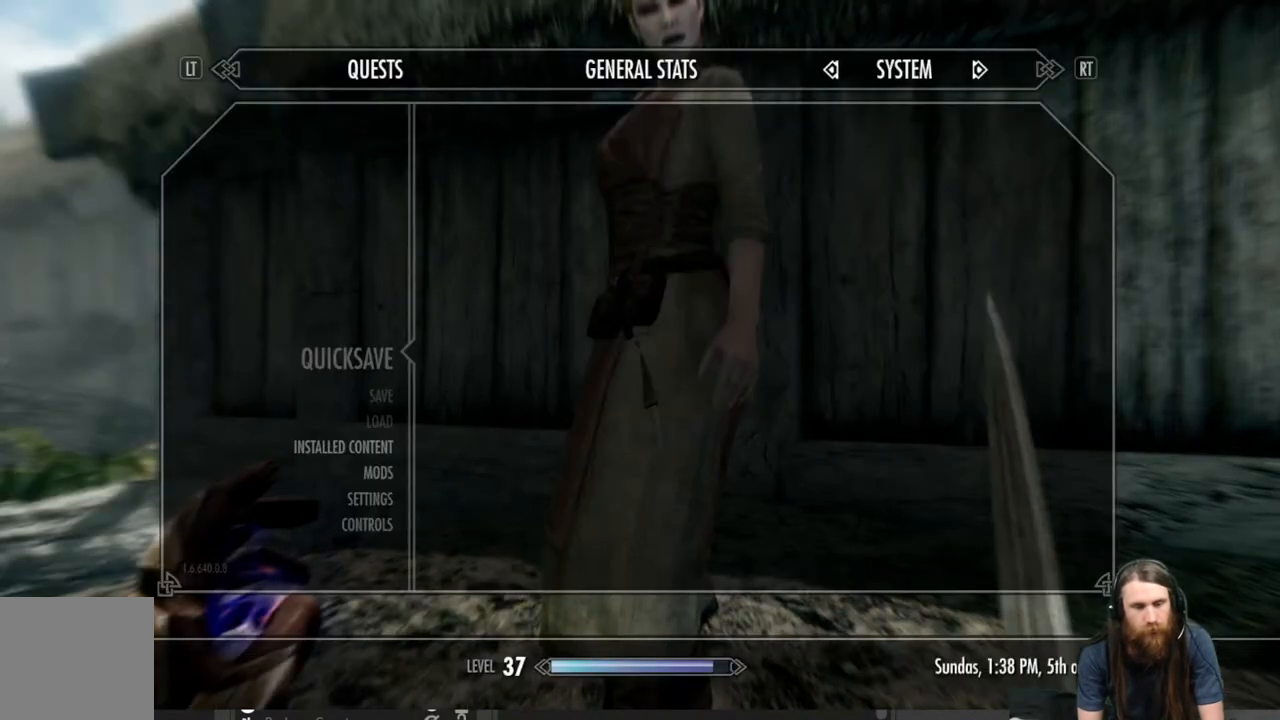
{"buttons": [], "left_stick": "center", "right_stick": "center", "events": [[283, "B", "down"], [400, "B", "up"]]}
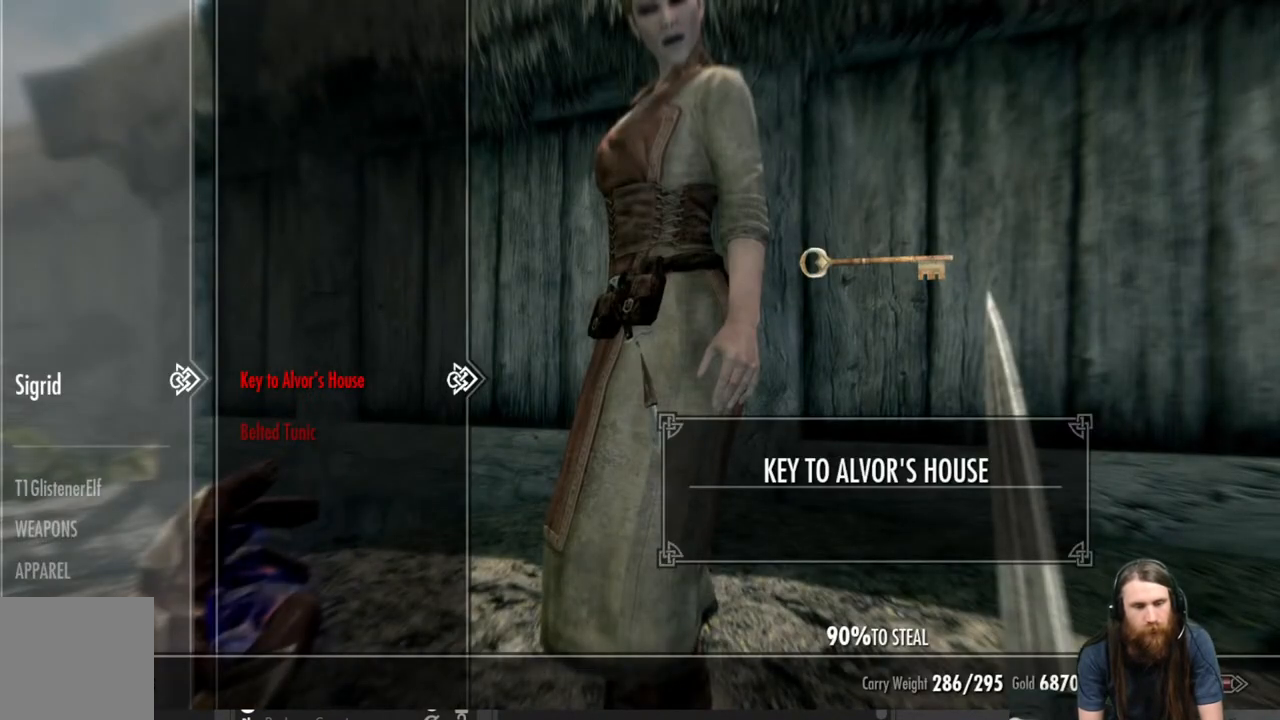
{"buttons": [], "left_stick": "center", "right_stick": "center", "events": [[133, "B", "down"], [250, "B", "up"], [317, "L3", "down"], [467, "L3", "up"]]}
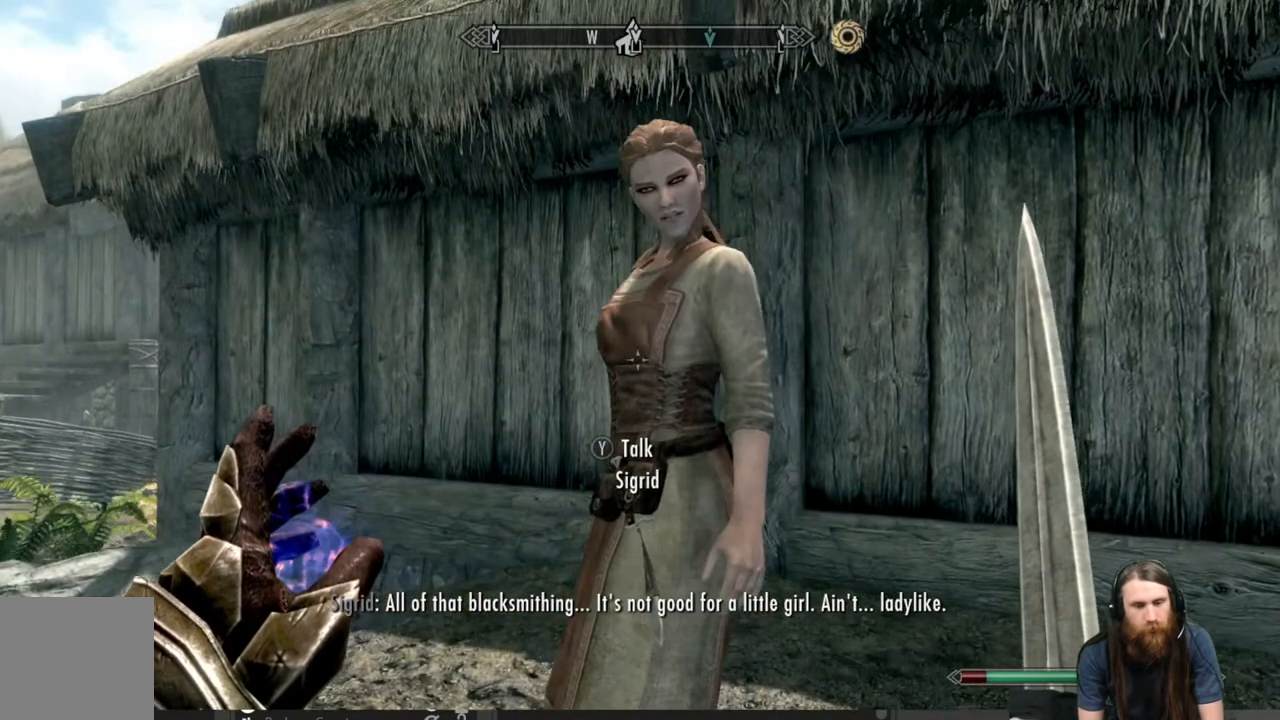
{"buttons": [], "left_stick": "center", "right_stick": "center", "events": [[150, "START", "down"], [267, "START", "up"]]}
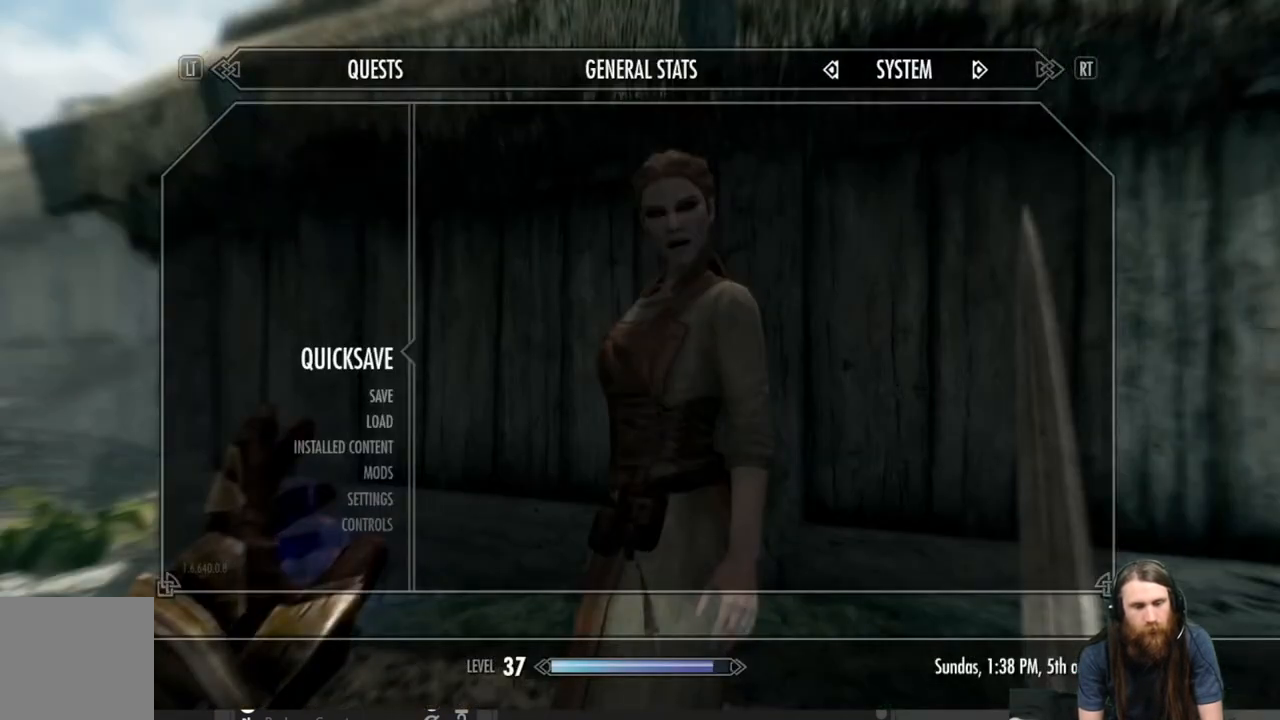
{"buttons": [], "left_stick": "center", "right_stick": "center", "events": [[100, "A", "down"], [183, "A", "up"]]}
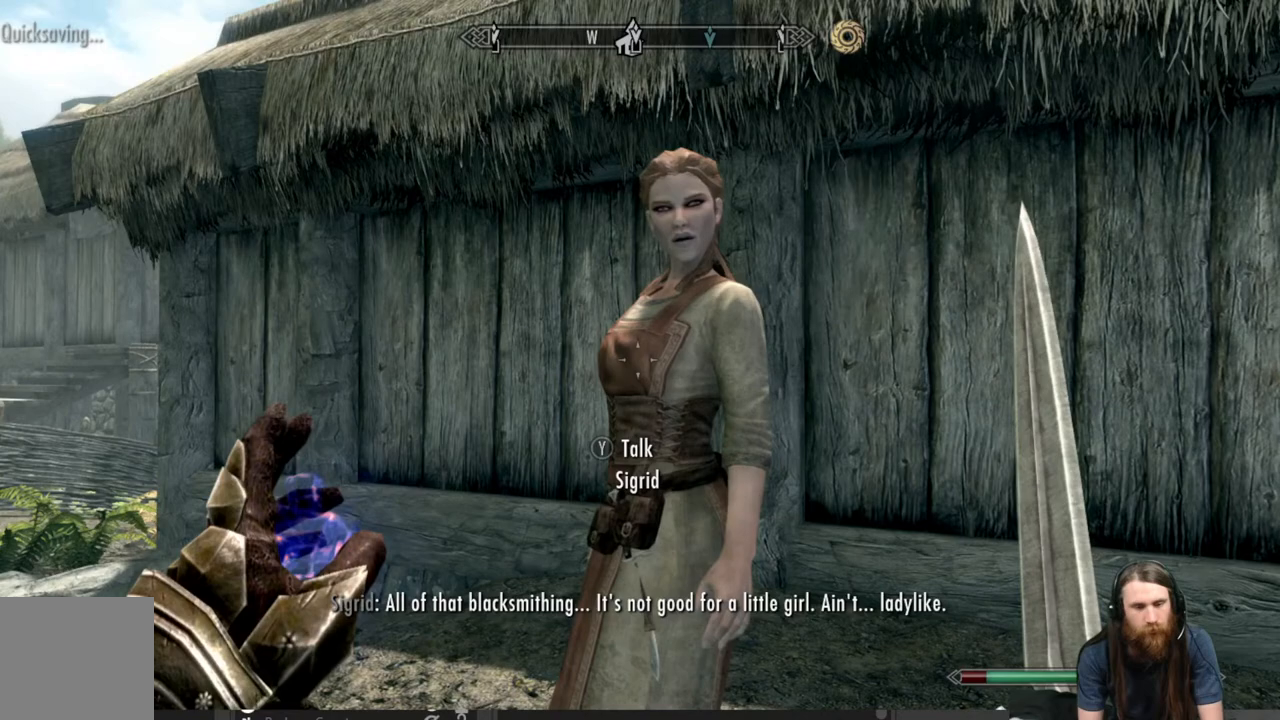
{"buttons": ["Y"], "left_stick": "center", "right_stick": "center", "events": [[200, "L3", "down"], [350, "L3", "up"], [400, "Y", "down"]]}
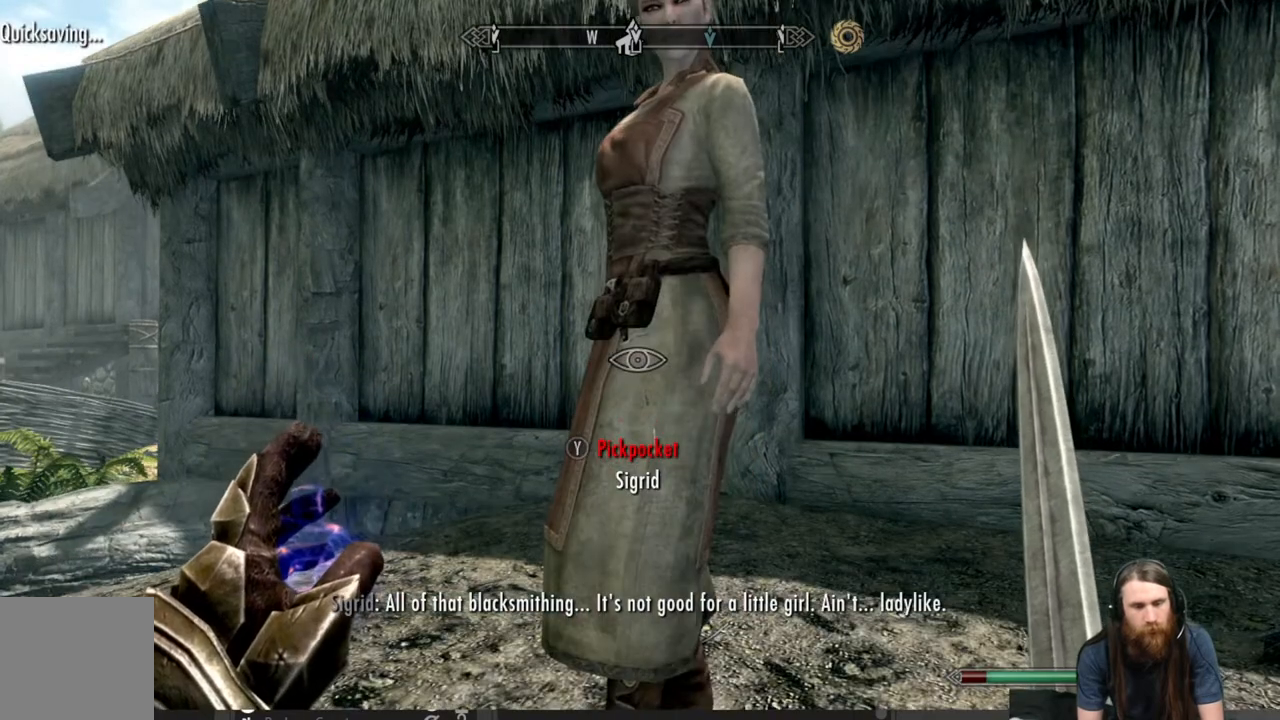
{"buttons": [], "left_stick": "center", "right_stick": "center", "events": [[67, "Y", "up"]]}
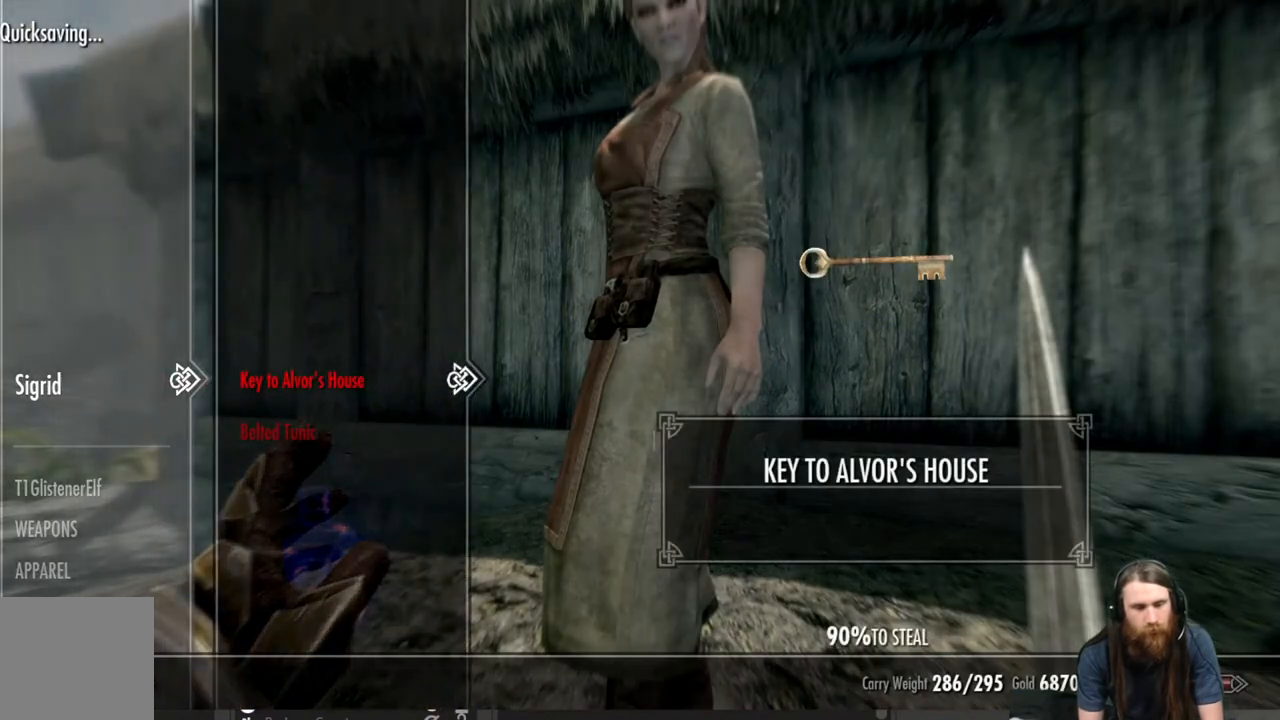
{"buttons": [], "left_stick": "center", "right_stick": "center", "events": [[283, "A", "down"], [400, "A", "up"]]}
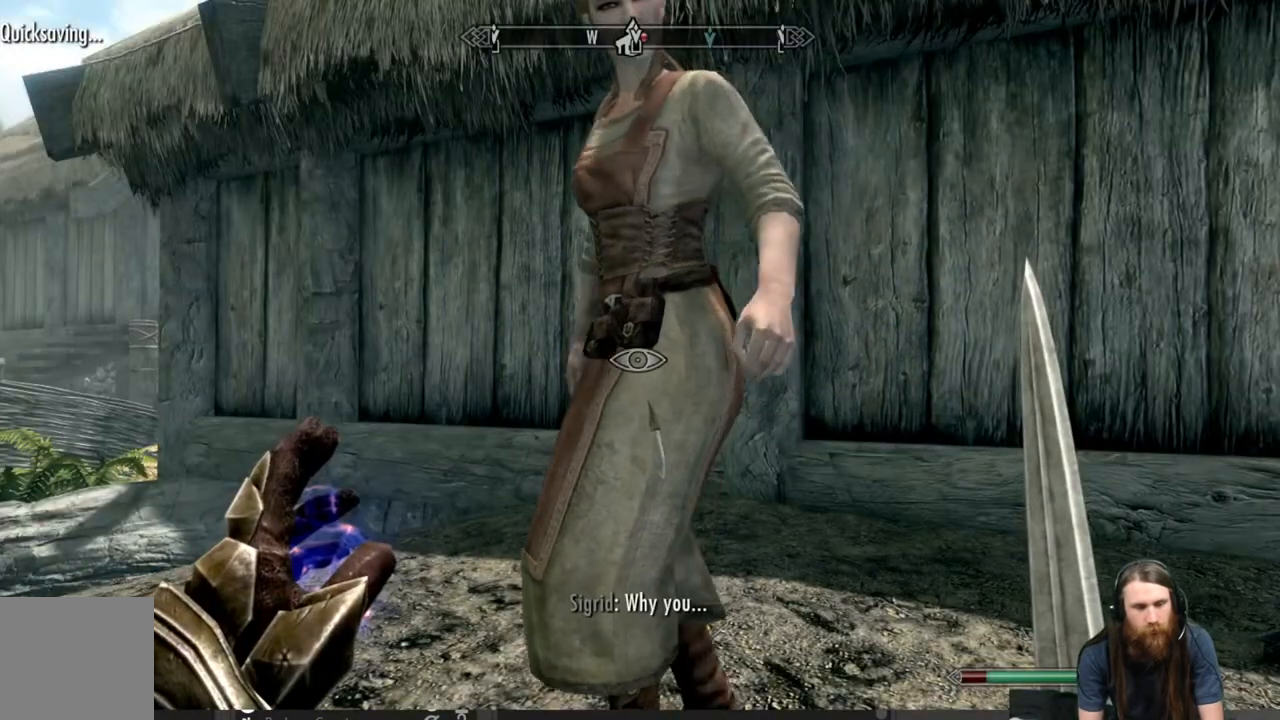
{"buttons": [], "left_stick": "center", "right_stick": "center", "events": [[200, "B", "down"], [283, "B", "up"]]}
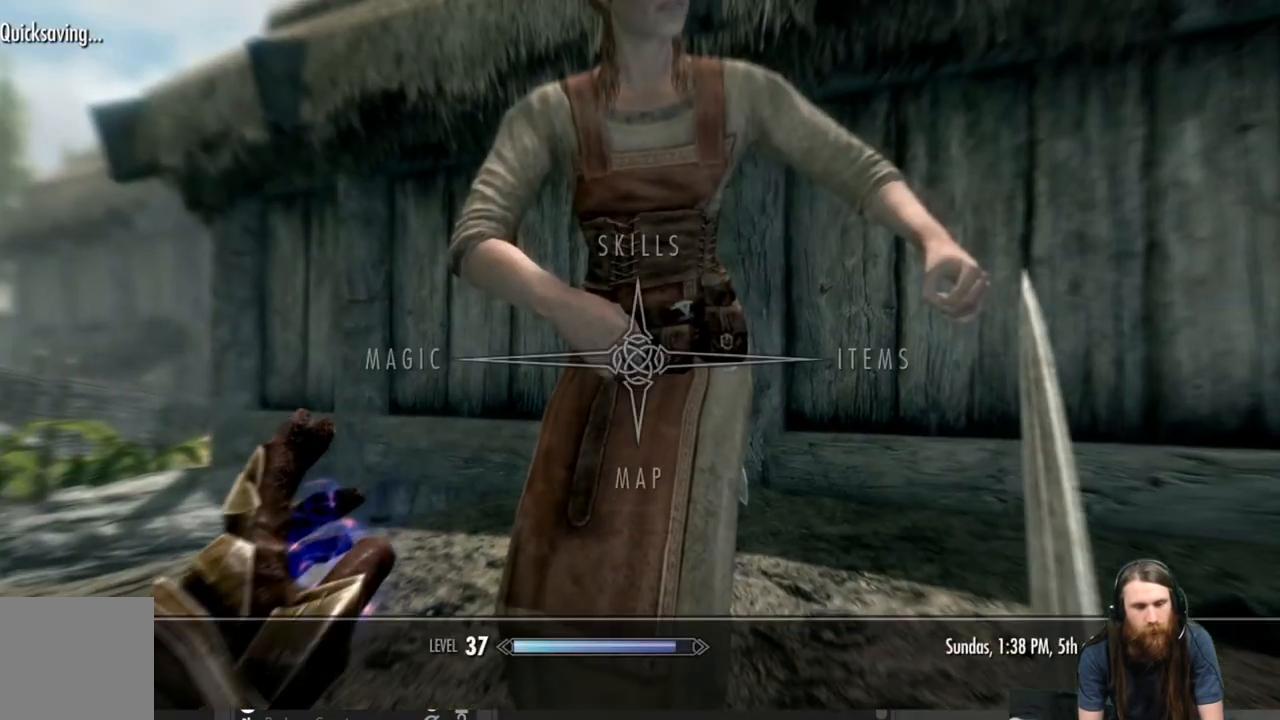
{"buttons": [], "left_stick": "center", "right_stick": "center", "events": [[233, "B", "down"], [333, "B", "up"]]}
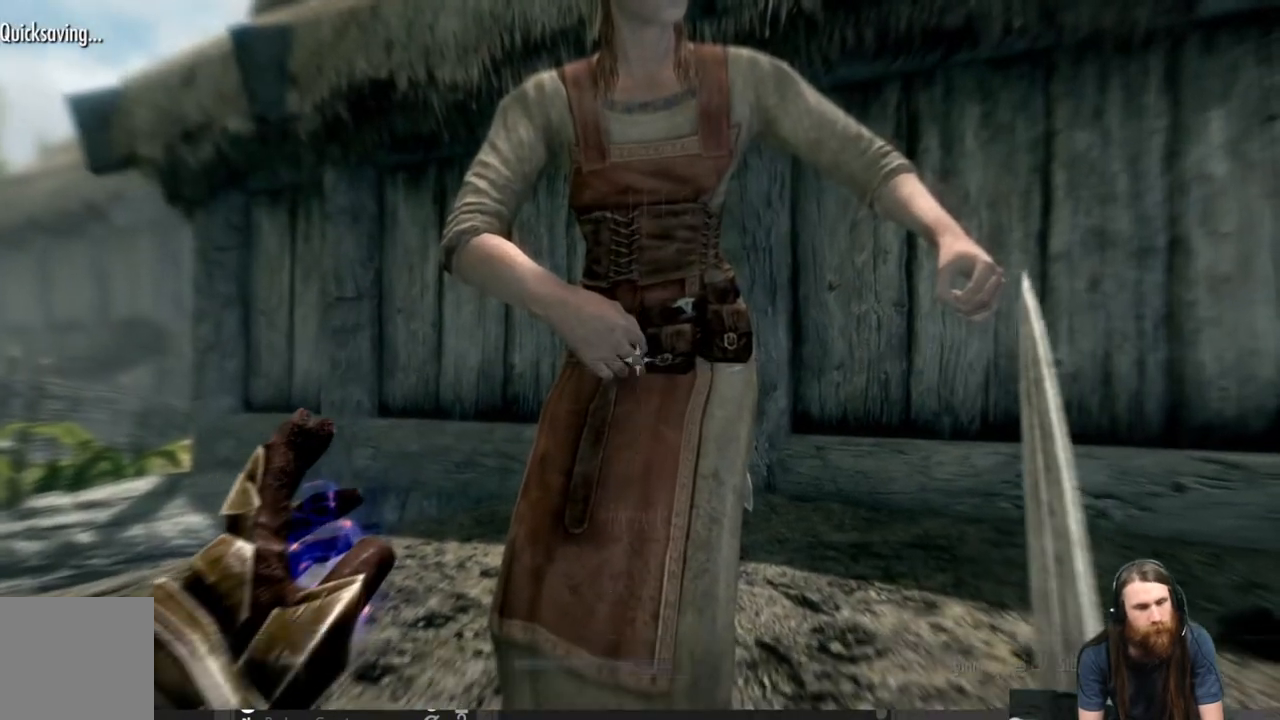
{"buttons": [], "left_stick": "center", "right_stick": "center", "events": [[267, "START", "down"], [467, "START", "up"]]}
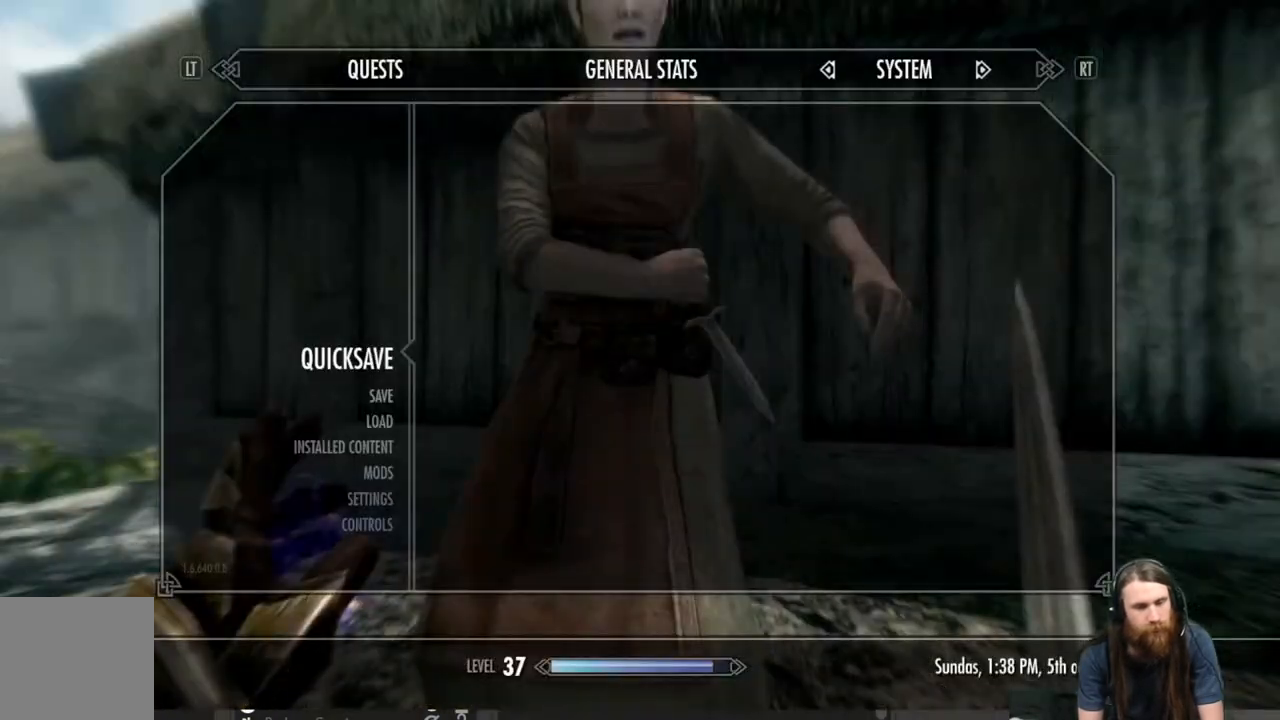
{"buttons": ["DPAD_DOWN"], "left_stick": "center", "right_stick": "center", "events": [[200, "DPAD_DOWN", "down"], [350, "DPAD_DOWN", "up"], [433, "DPAD_DOWN", "down"]]}
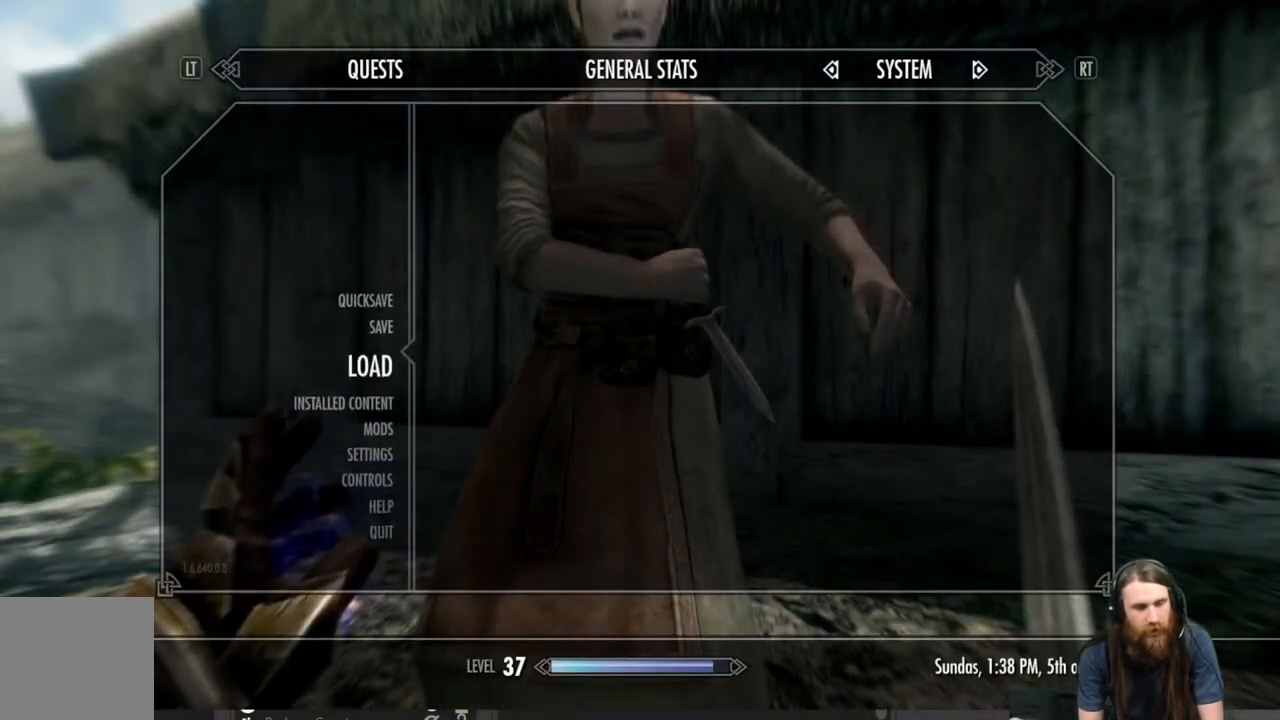
{"buttons": [], "left_stick": "center", "right_stick": "center", "events": [[33, "DPAD_DOWN", "up"], [117, "A", "down"], [233, "A", "up"]]}
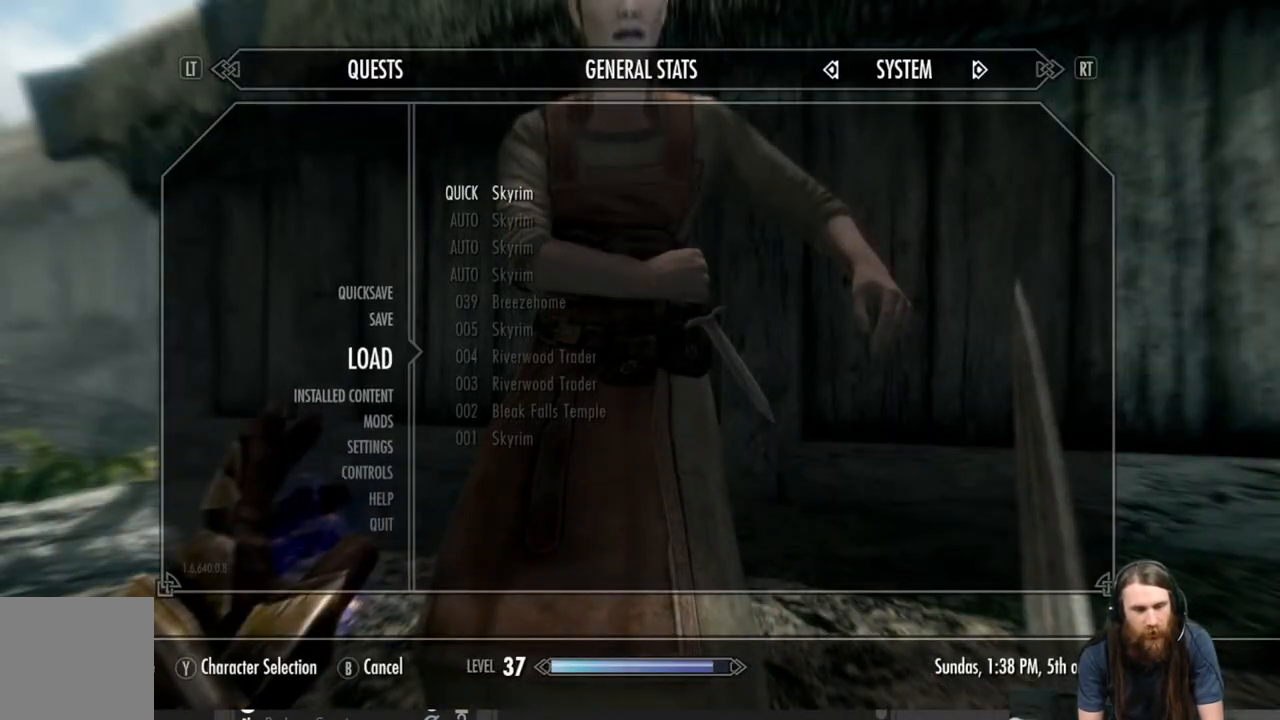
{"buttons": ["A"], "left_stick": "center", "right_stick": "center", "events": [[483, "A", "down"]]}
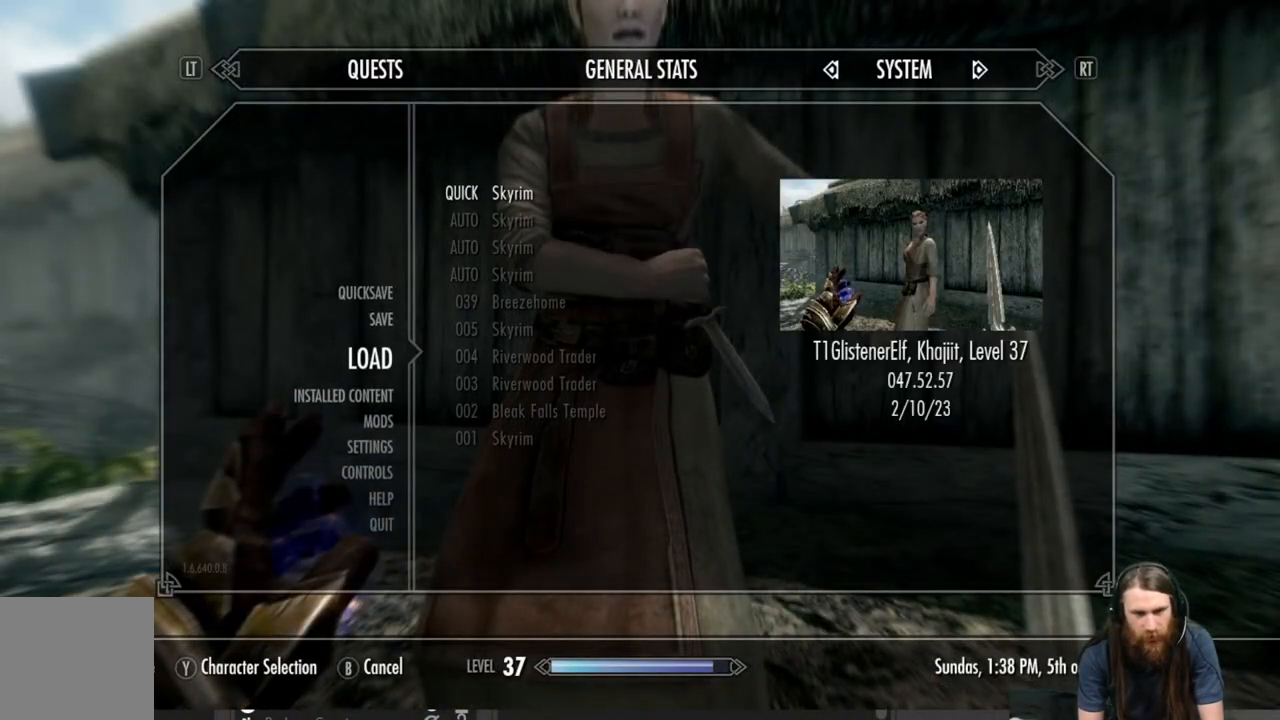
{"buttons": [], "left_stick": "center", "right_stick": "center", "events": [[67, "A", "up"]]}
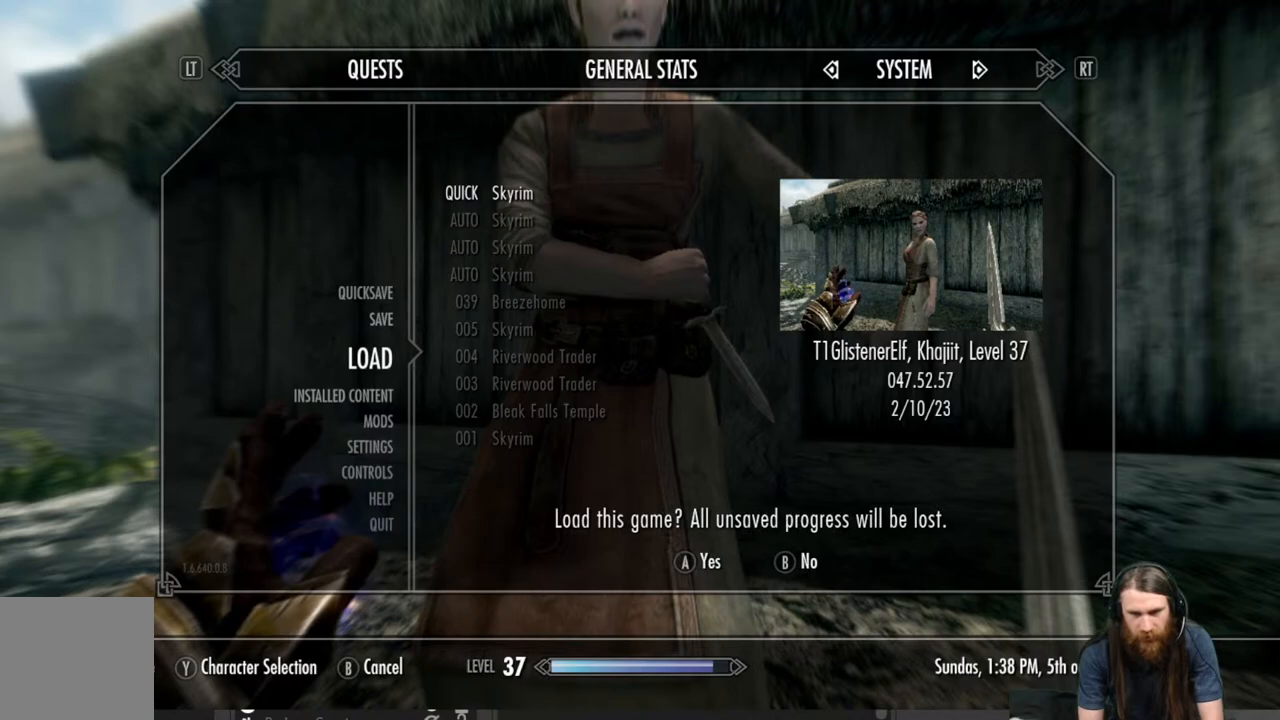
{"buttons": [], "left_stick": "center", "right_stick": "center", "events": [[167, "A", "down"], [267, "A", "up"]]}
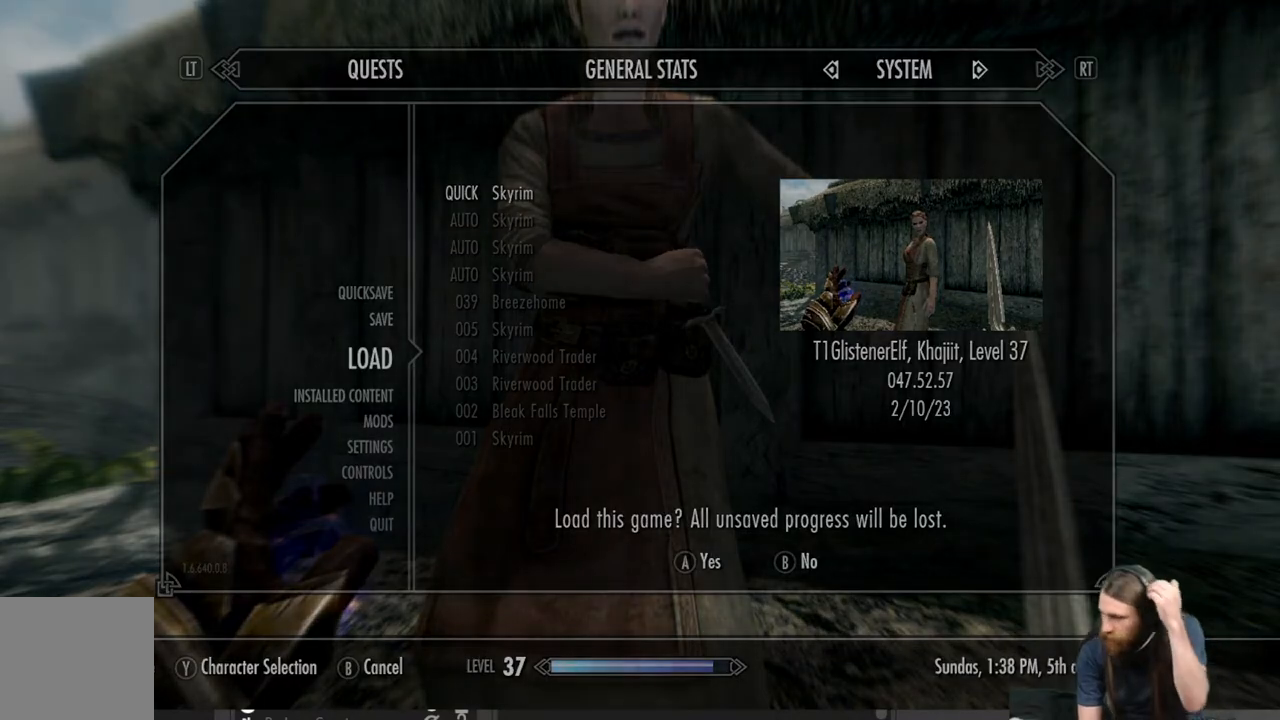
{"buttons": [], "left_stick": "center", "right_stick": "center", "events": []}
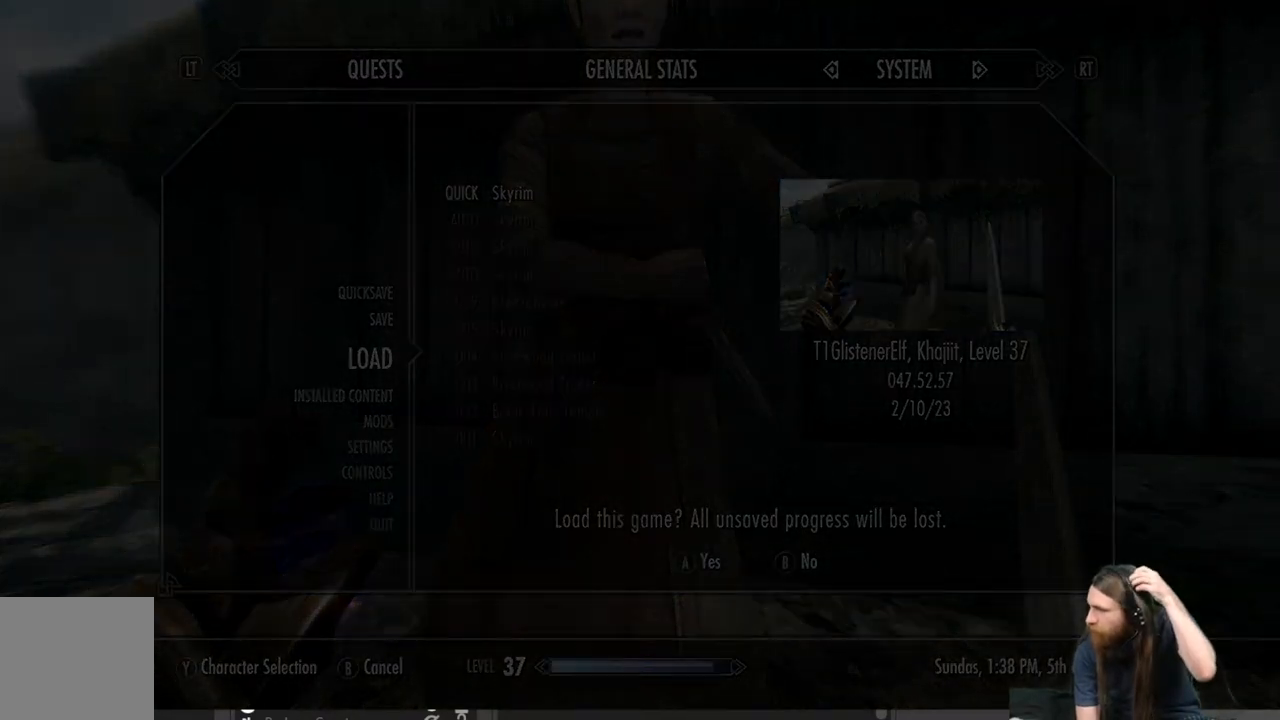
{"buttons": [], "left_stick": "center", "right_stick": "center", "events": []}
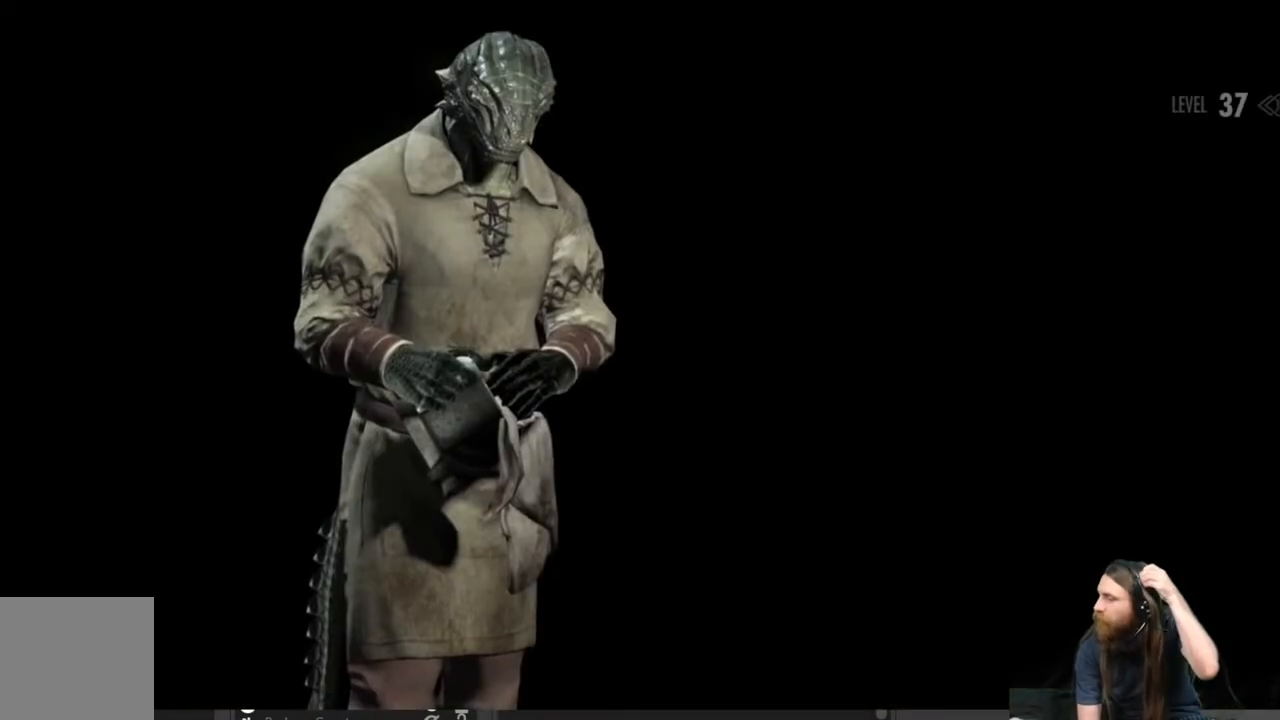
{"buttons": [], "left_stick": "center", "right_stick": "center", "events": []}
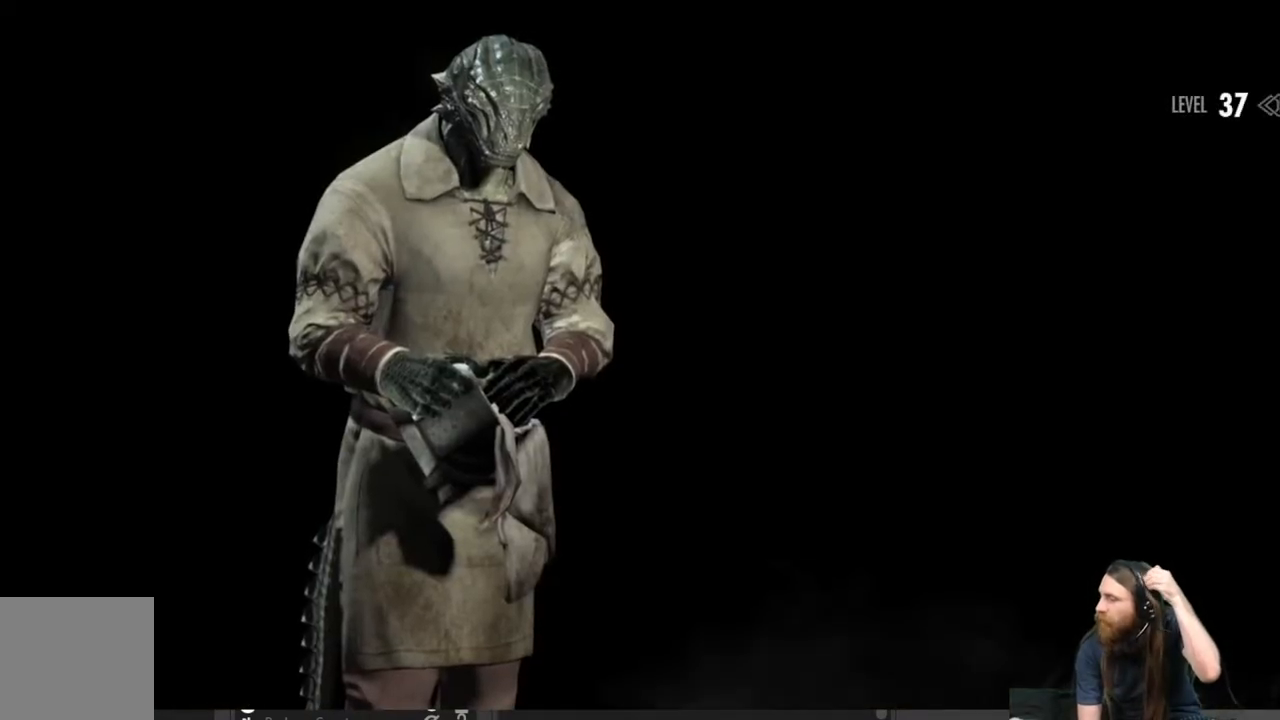
{"buttons": [], "left_stick": "center", "right_stick": "center", "events": []}
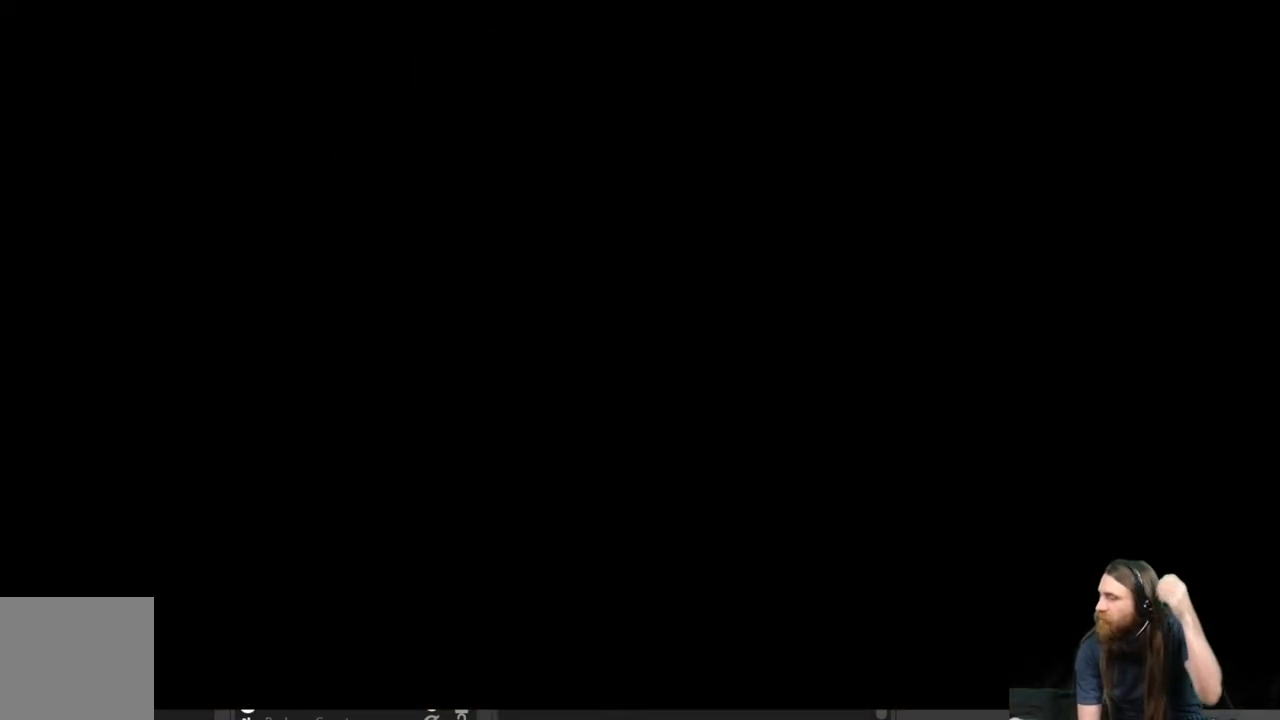
{"buttons": [], "left_stick": "center", "right_stick": "center", "events": []}
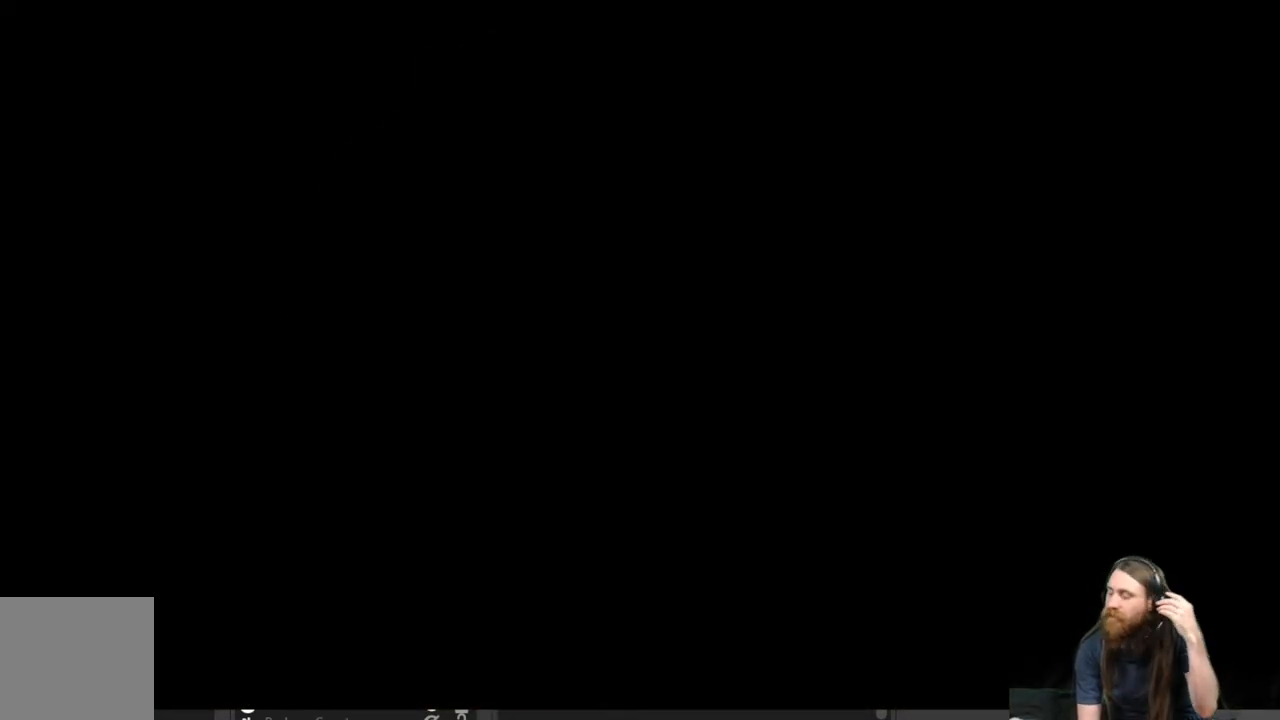
{"buttons": [], "left_stick": "center", "right_stick": "center", "events": []}
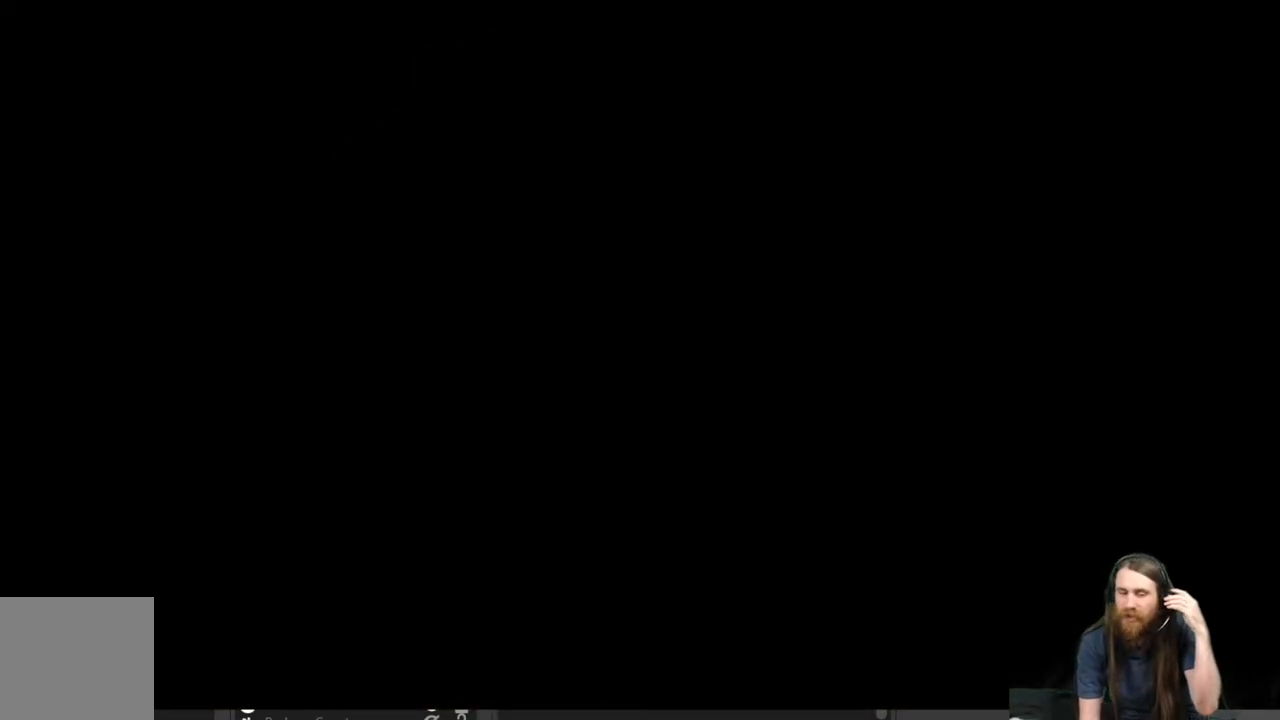
{"buttons": [], "left_stick": "center", "right_stick": "center", "events": []}
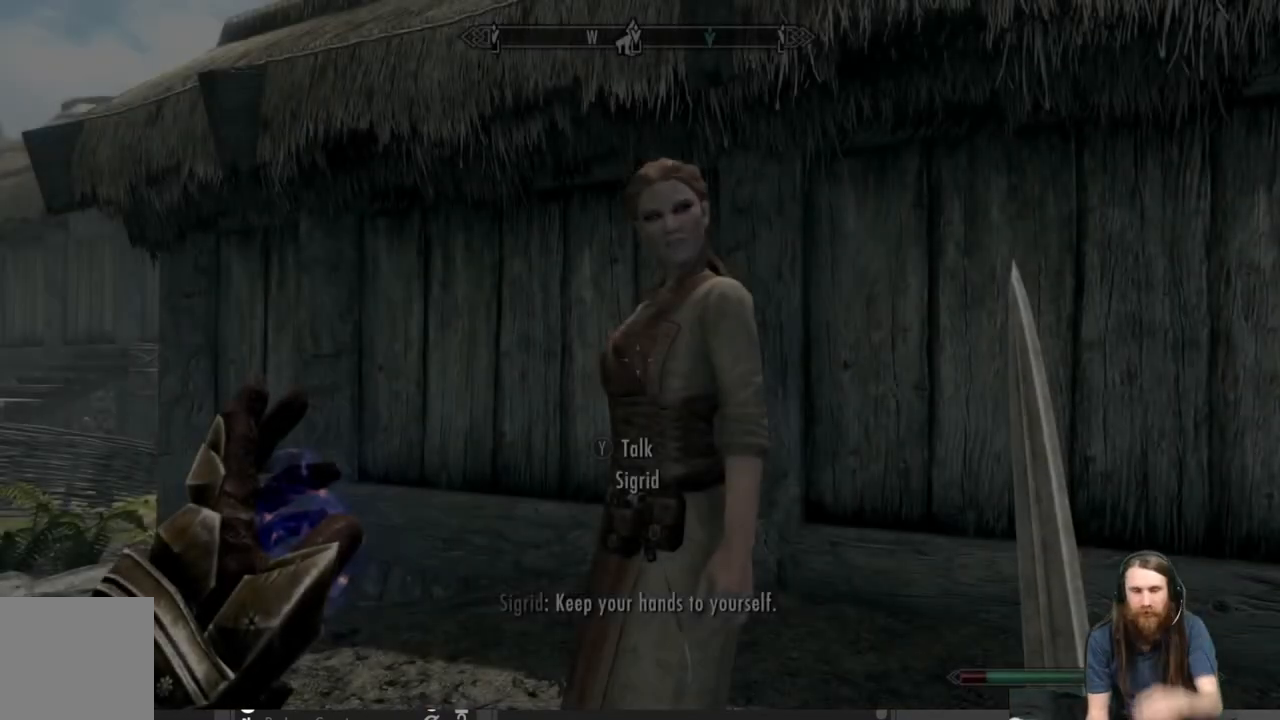
{"buttons": [], "left_stick": "center", "right_stick": "center", "events": []}
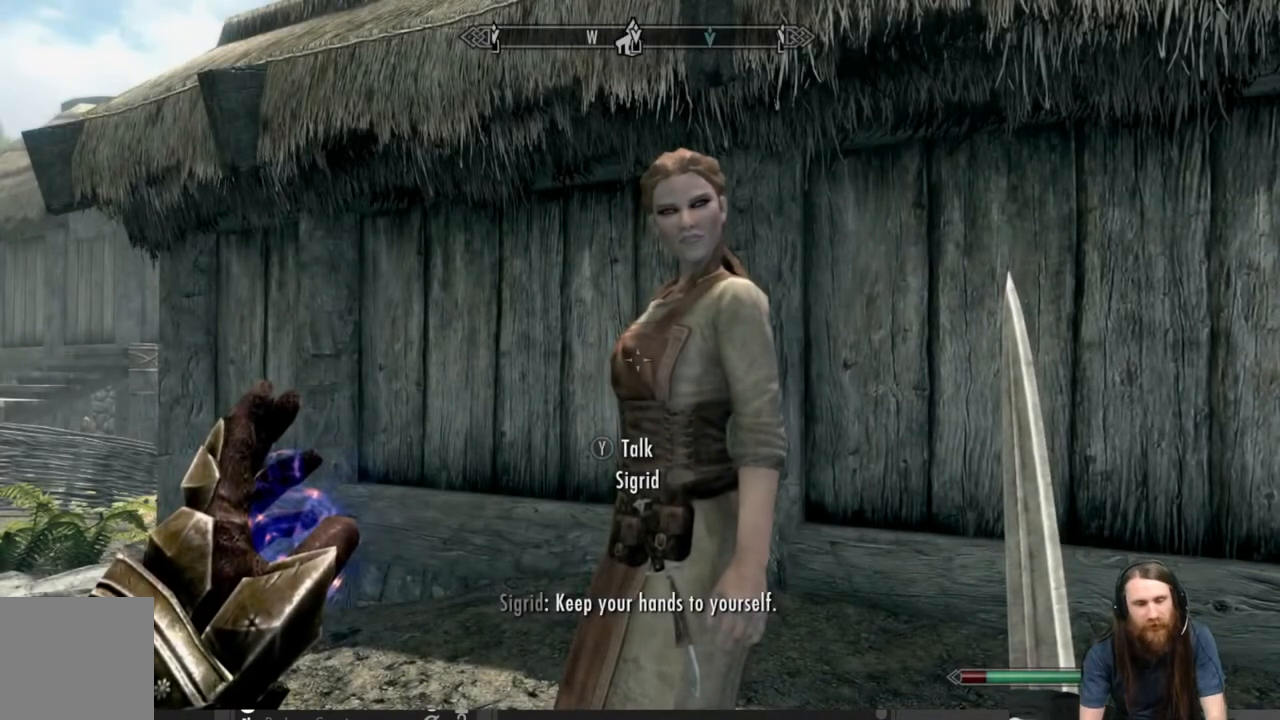
{"buttons": [], "left_stick": "center", "right_stick": "center", "events": []}
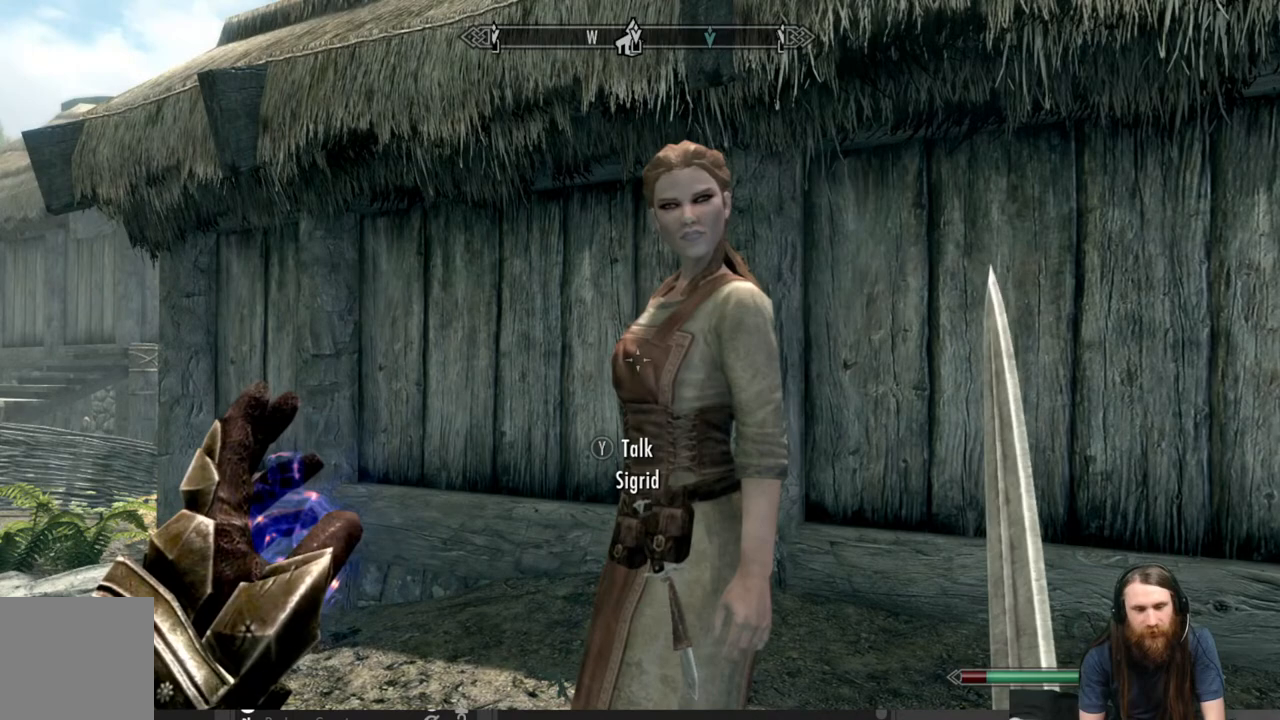
{"buttons": [], "left_stick": "center", "right_stick": "center", "events": []}
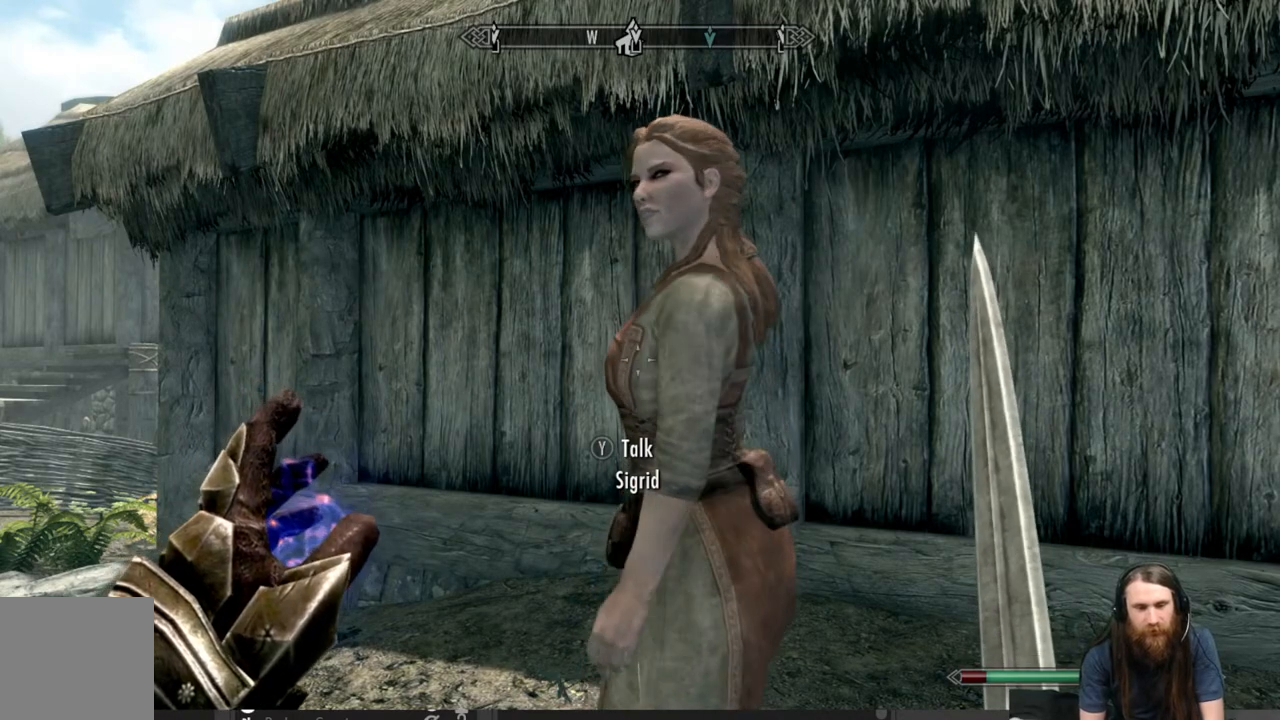
{"buttons": ["Y"], "left_stick": "center", "right_stick": "center", "events": [[283, "L3", "down"], [383, "L3", "up"], [483, "Y", "down"]]}
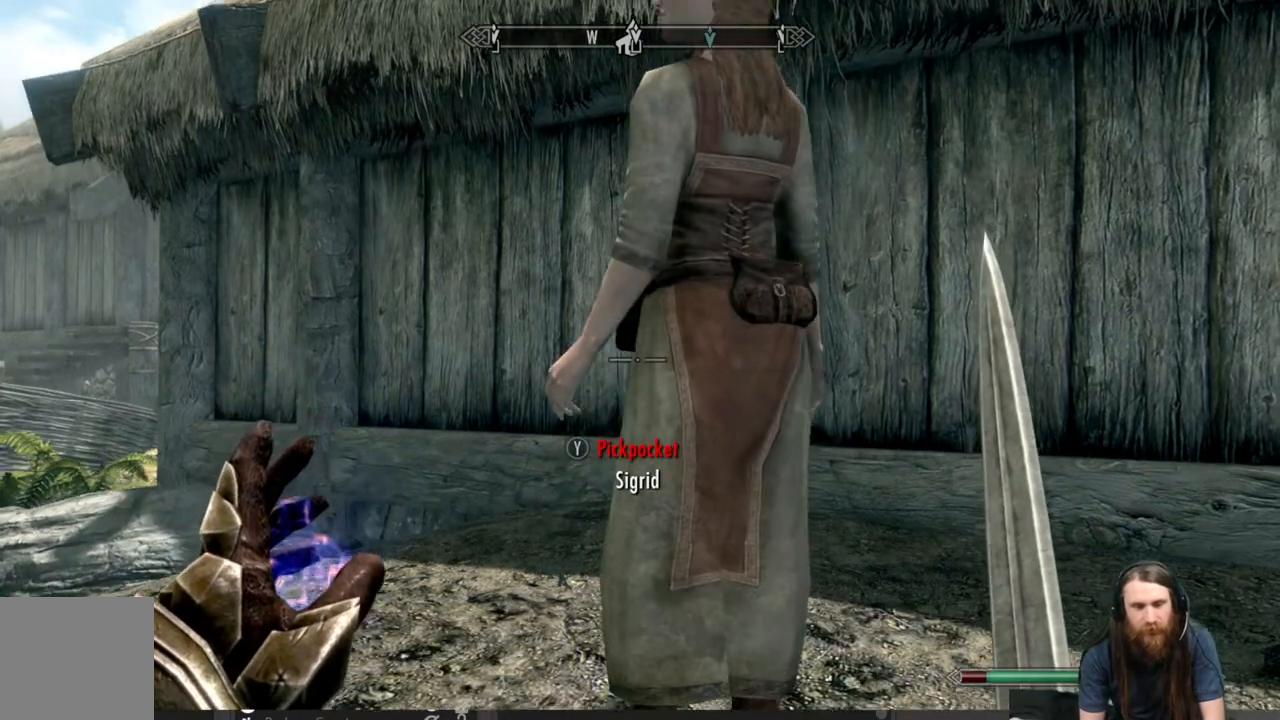
{"buttons": [], "left_stick": "center", "right_stick": "center", "events": [[117, "Y", "up"]]}
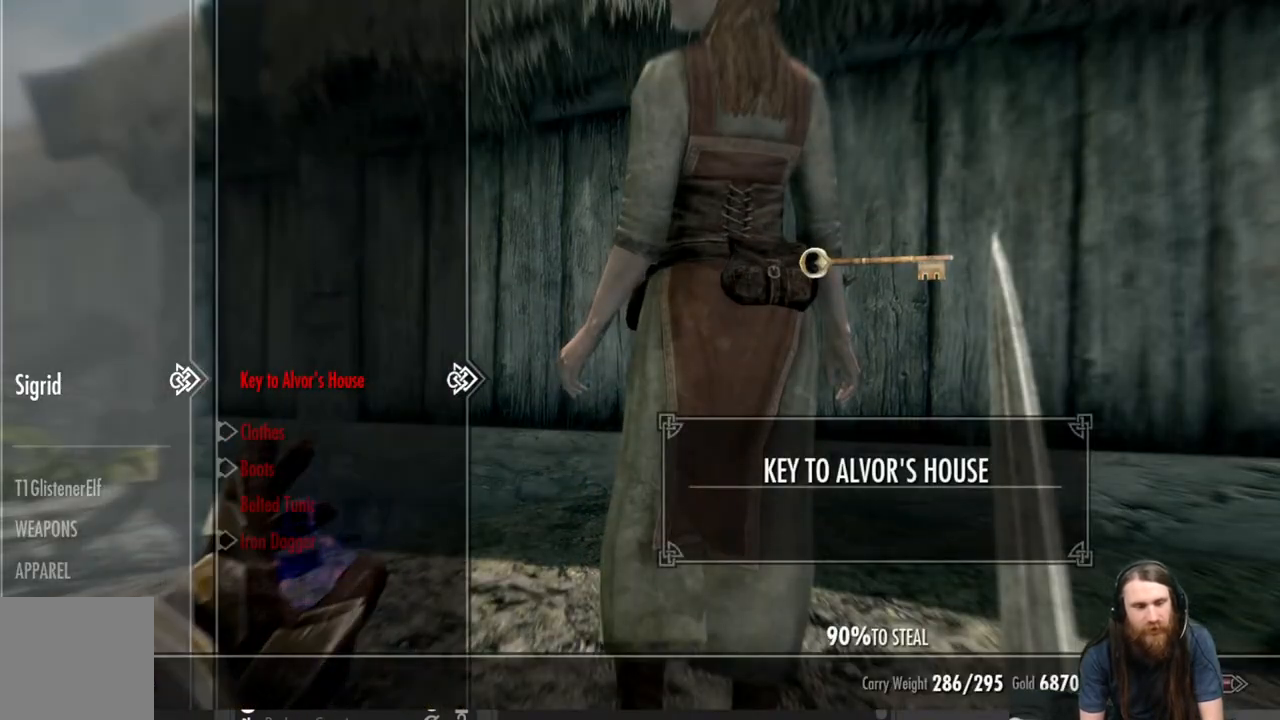
{"buttons": [], "left_stick": "center", "right_stick": "center", "events": []}